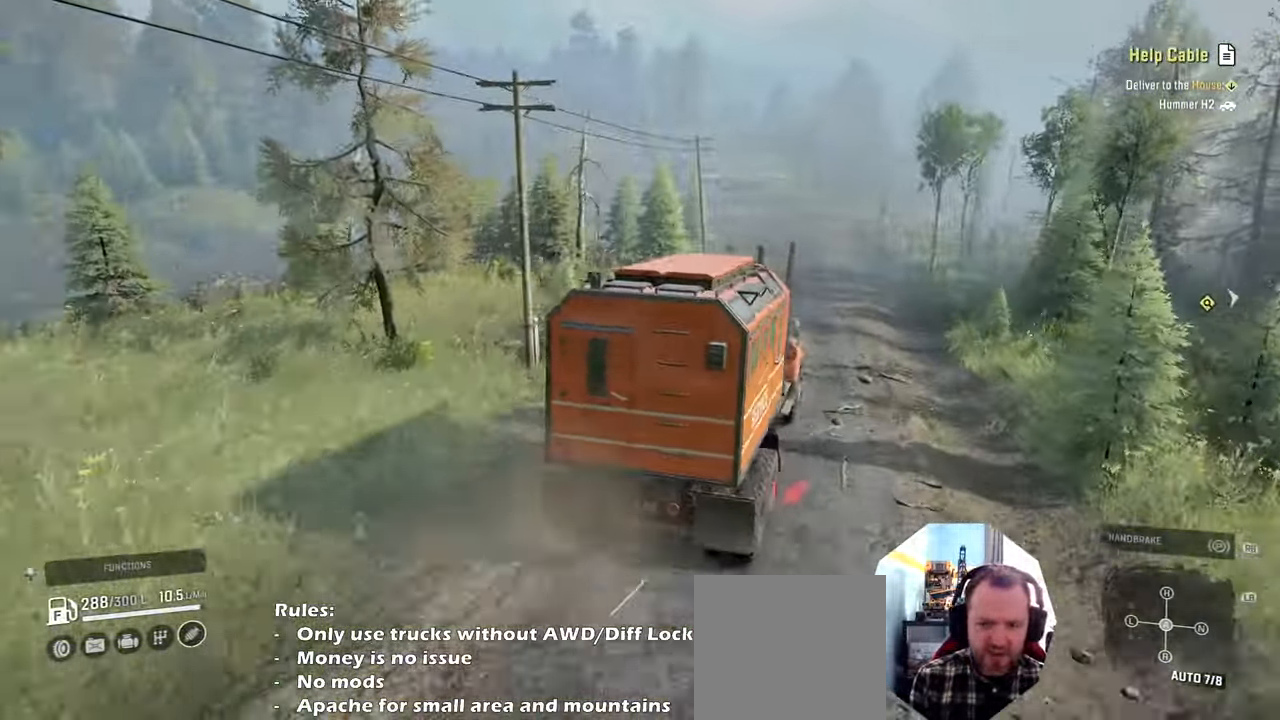
Gameplay with a controller (Xbox layout); each line is a JSON object with the inputs held at the frame after it. "events" lists button and stick changes between this image and that frame as [ms after this image, input, new state], when the widget could be followed in between. Not read: L3.
{"buttons": ["R2"], "left_stick": "center", "right_stick": "down", "events": [[267, "right_stick", "down"]]}
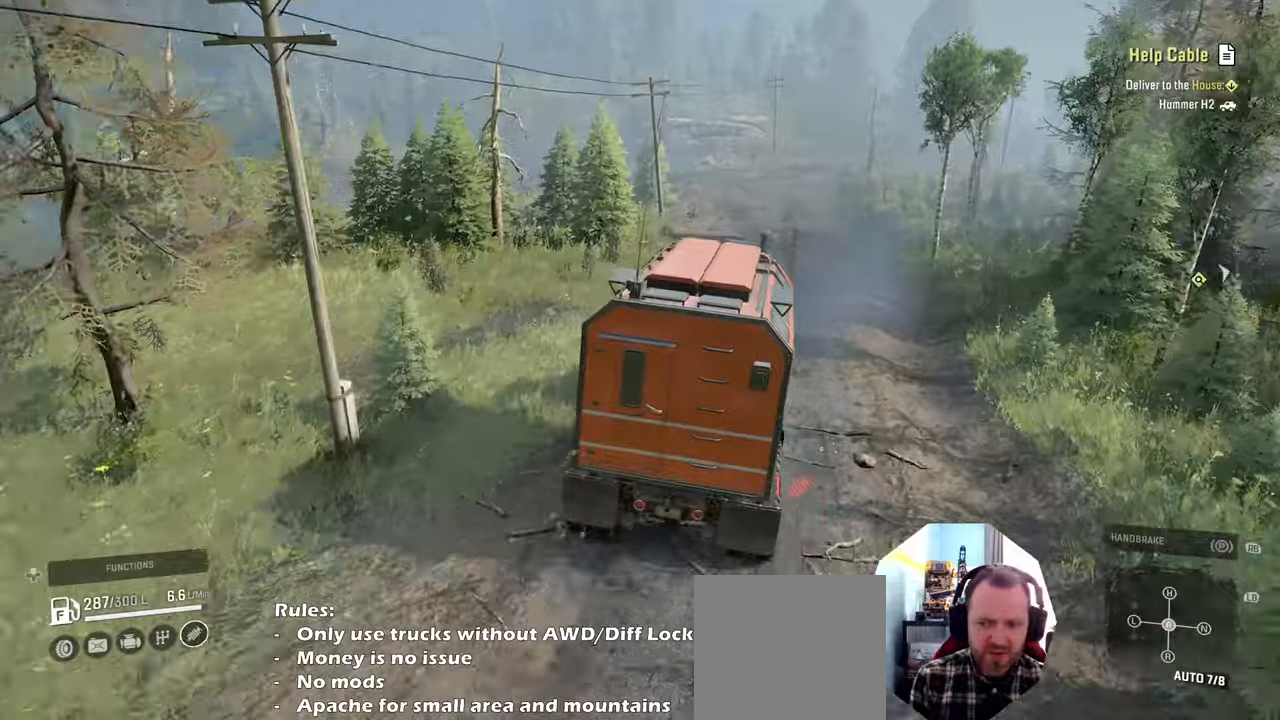
{"buttons": ["R2"], "left_stick": "center", "right_stick": "down", "events": []}
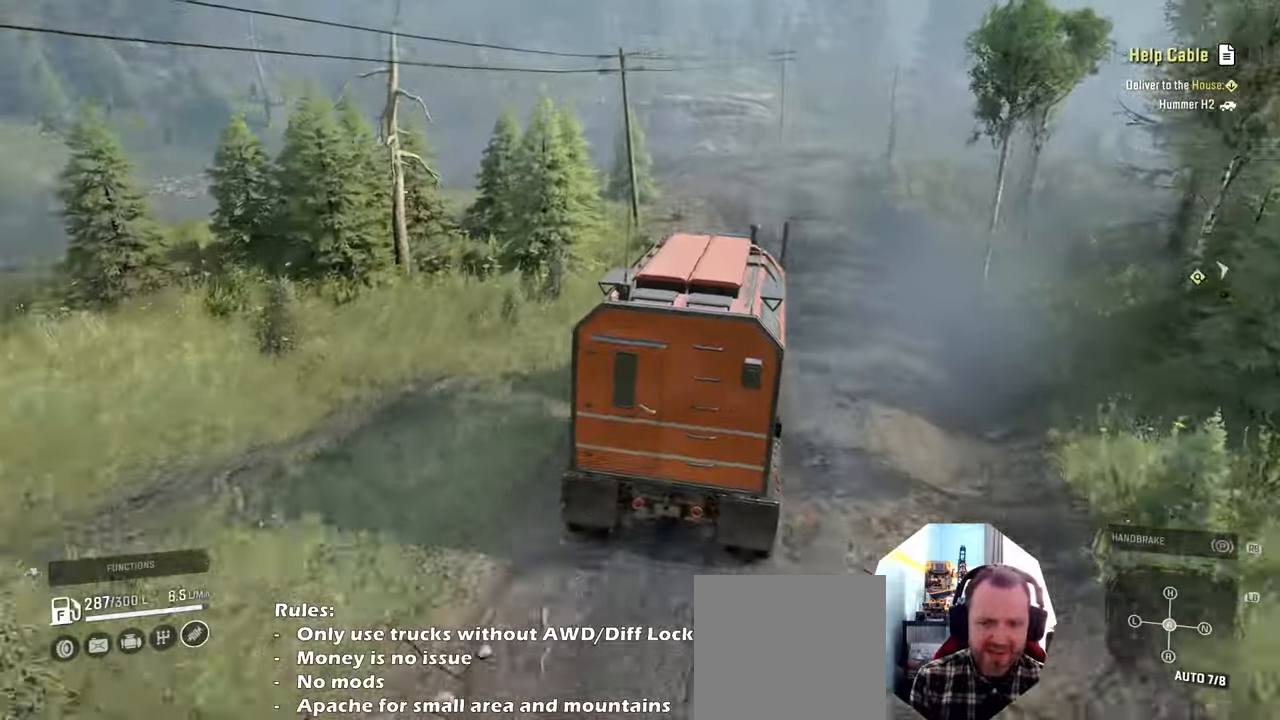
{"buttons": ["R2"], "left_stick": "center", "right_stick": "down-right", "events": [[200, "left_stick", "right"], [400, "left_stick", "center"], [434, "right_stick", "down-right"]]}
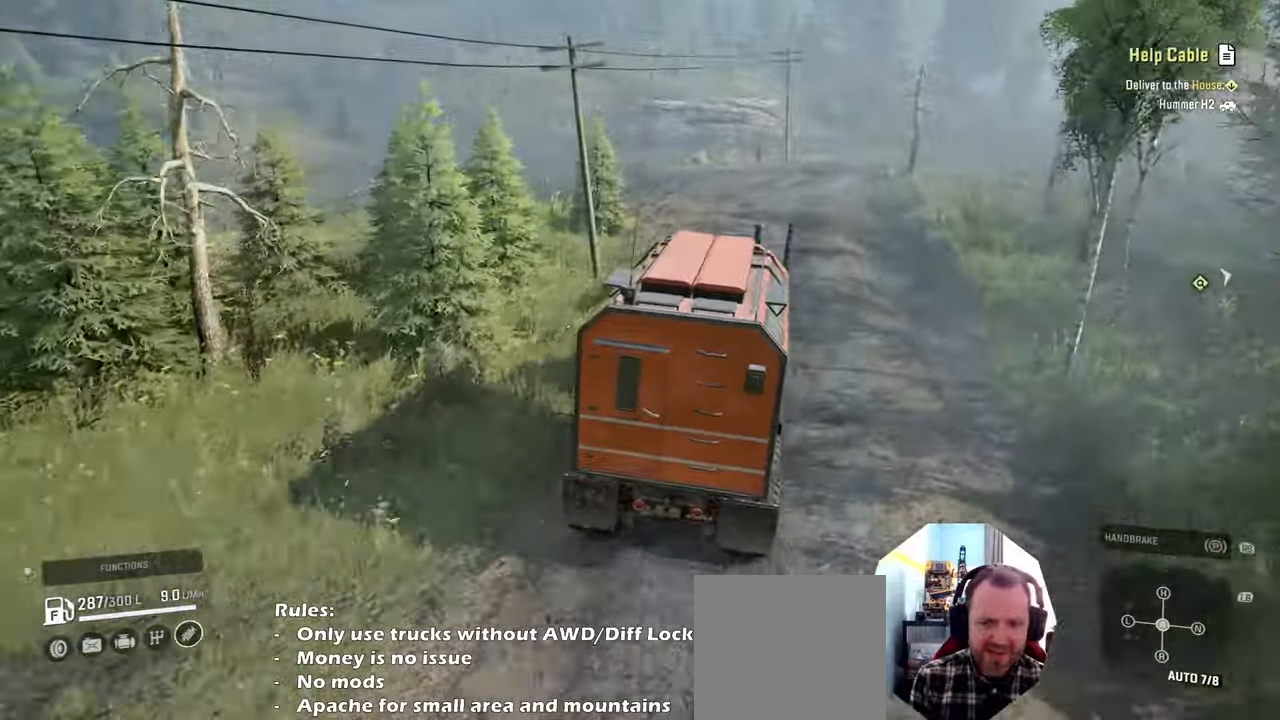
{"buttons": [], "left_stick": "right", "right_stick": "up", "events": [[67, "left_stick", "left"], [234, "R2", "up"], [234, "left_stick", "center"], [267, "right_stick", "center"], [334, "right_stick", "up"], [400, "left_stick", "right"]]}
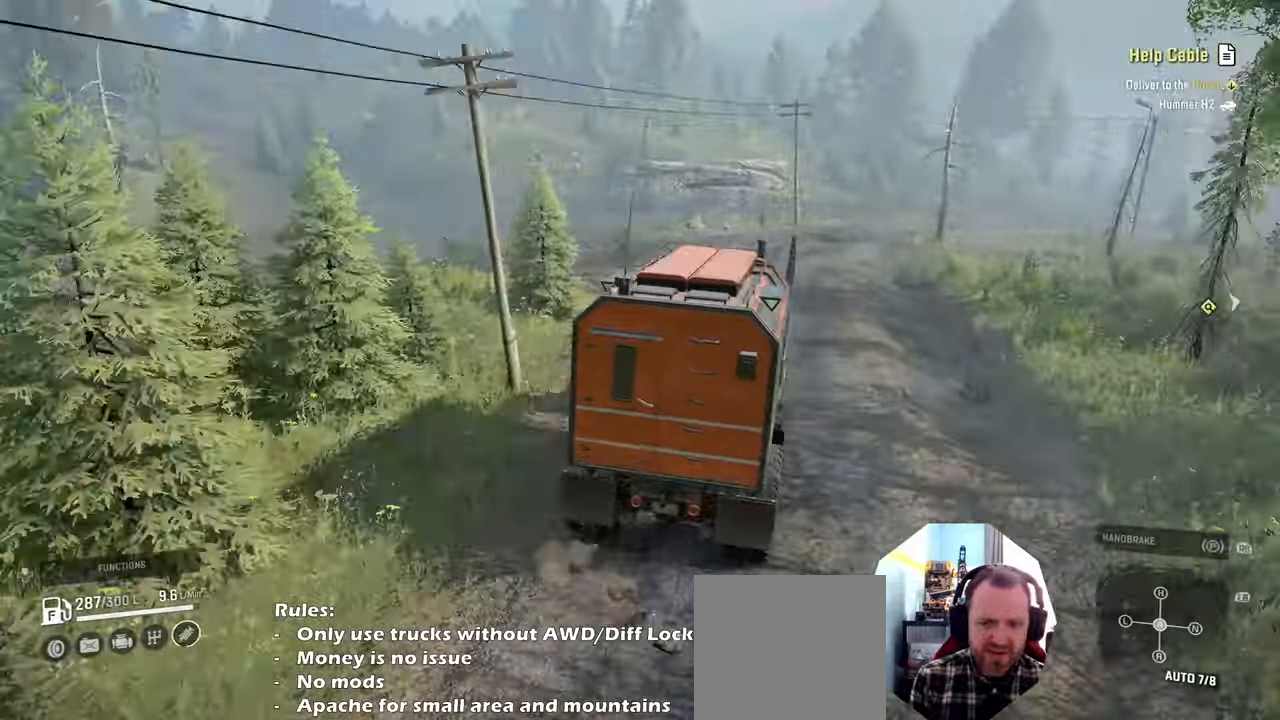
{"buttons": [], "left_stick": "right", "right_stick": "center", "events": [[67, "left_stick", "center"], [267, "left_stick", "right"], [500, "right_stick", "center"]]}
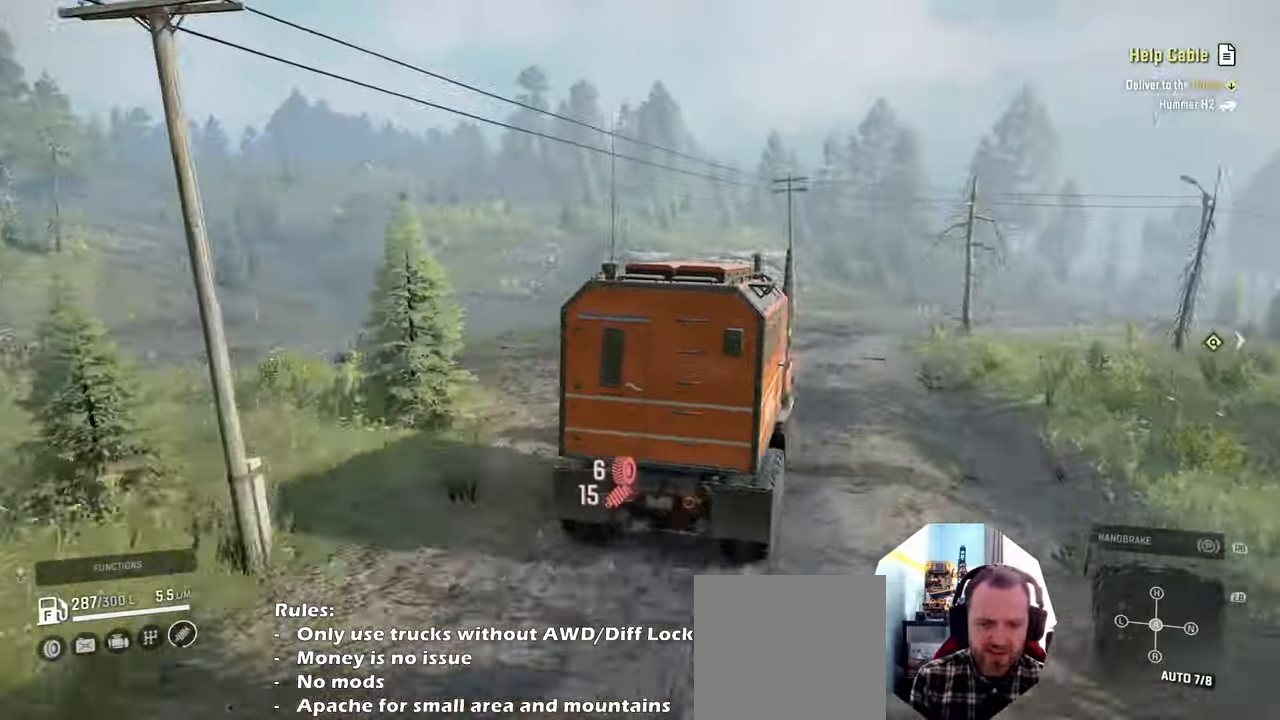
{"buttons": [], "left_stick": "right", "right_stick": "center", "events": []}
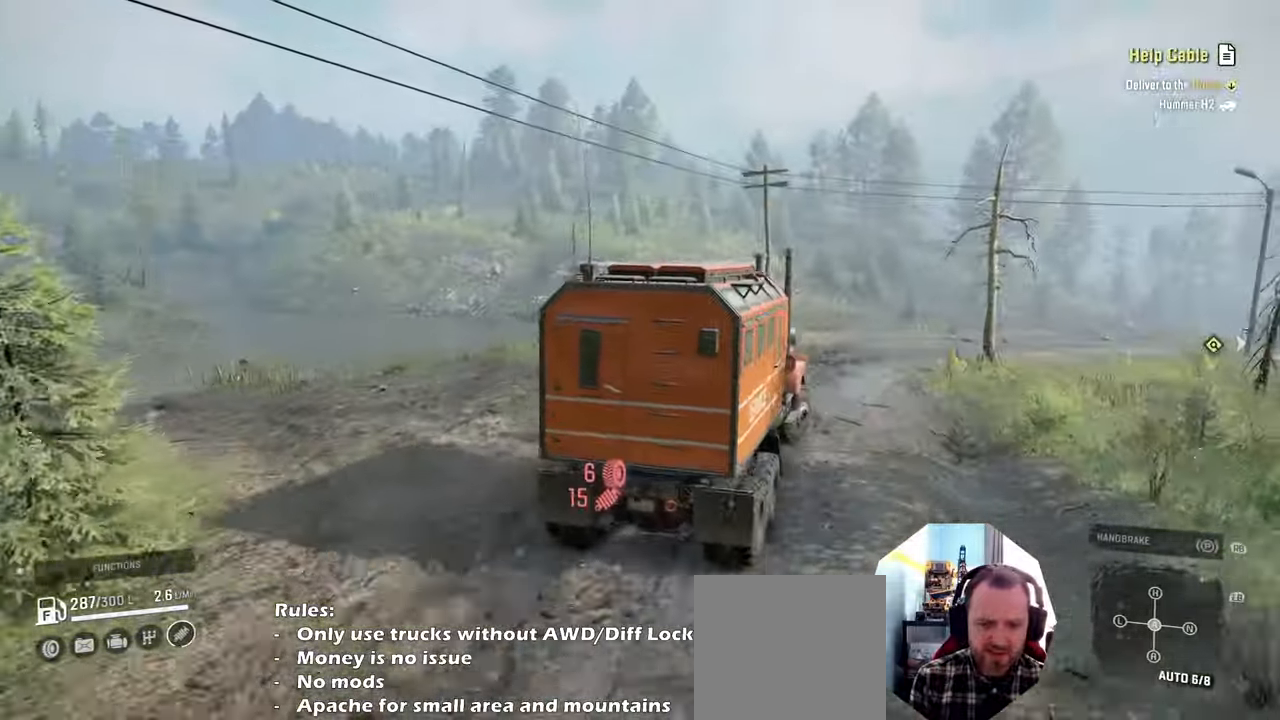
{"buttons": ["R2"], "left_stick": "center", "right_stick": "center", "events": [[167, "R2", "down"], [200, "left_stick", "center"]]}
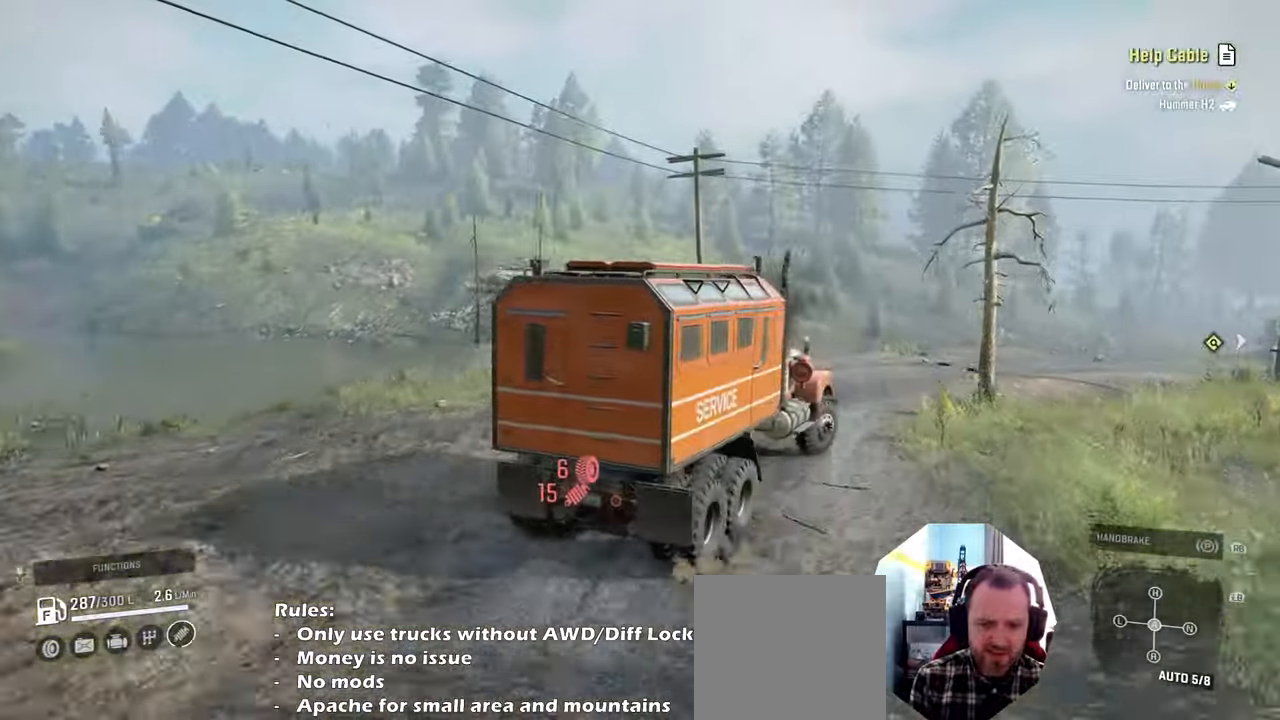
{"buttons": ["R2"], "left_stick": "right", "right_stick": "center", "events": [[300, "left_stick", "right"]]}
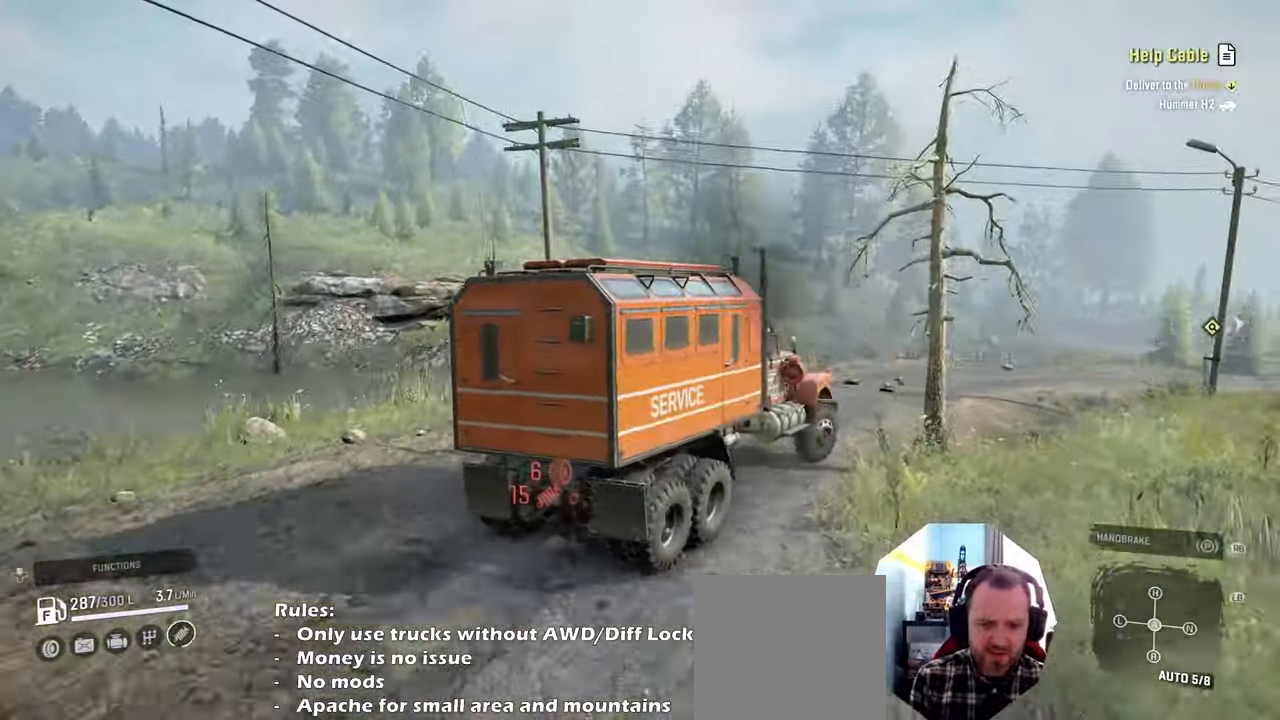
{"buttons": ["R2"], "left_stick": "center", "right_stick": "center", "events": [[134, "left_stick", "center"]]}
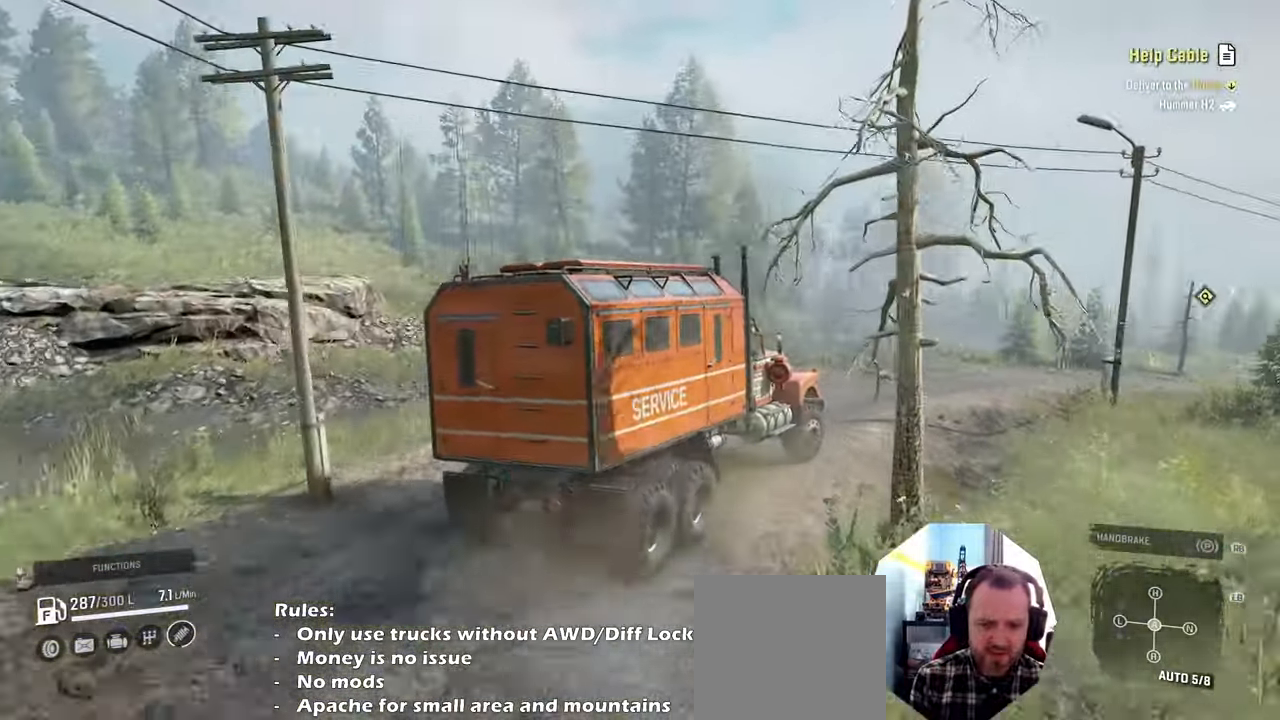
{"buttons": [], "left_stick": "right", "right_stick": "center", "events": [[167, "left_stick", "right"], [434, "R2", "up"]]}
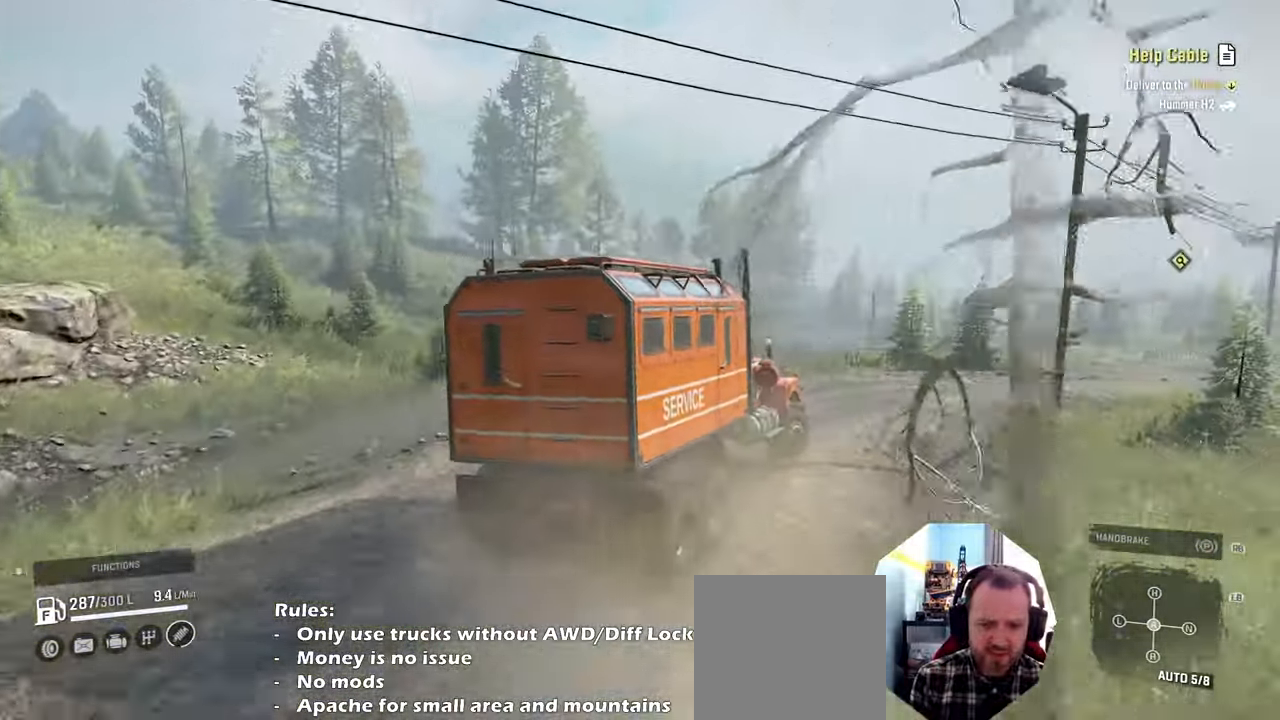
{"buttons": ["R2"], "left_stick": "right", "right_stick": "center", "events": [[500, "R2", "down"]]}
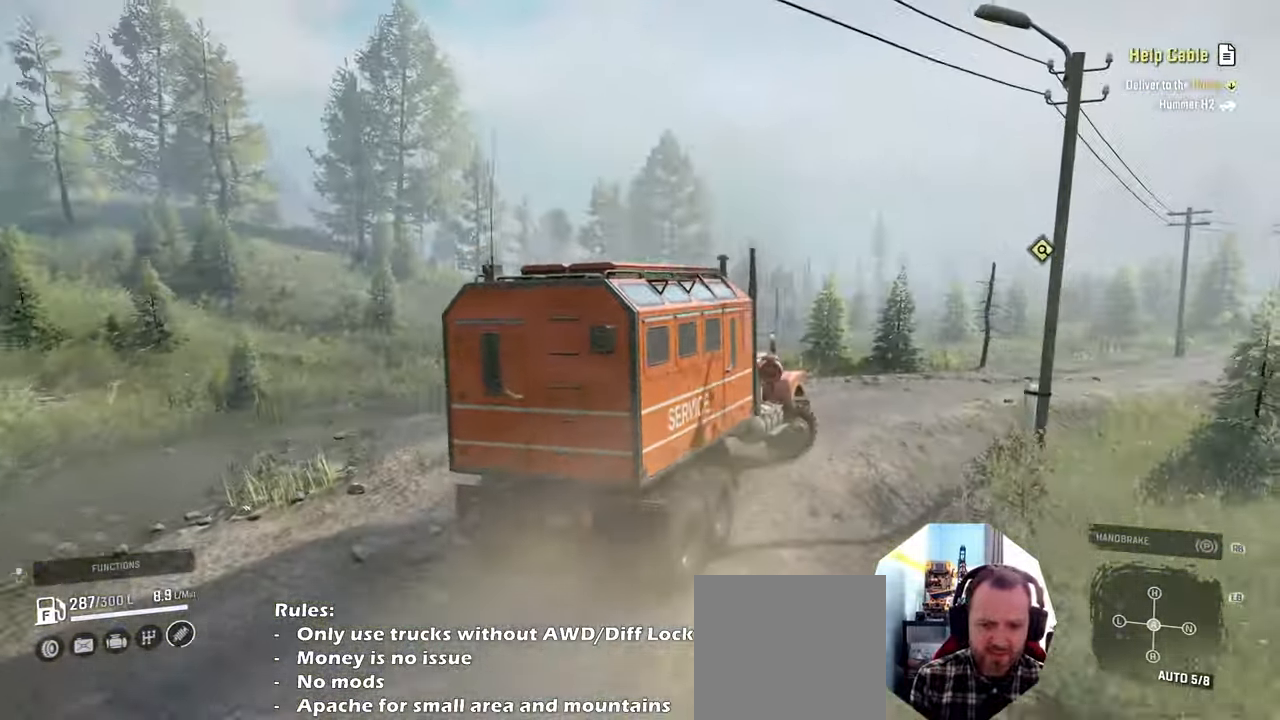
{"buttons": ["R2"], "left_stick": "center", "right_stick": "center", "events": [[400, "left_stick", "center"]]}
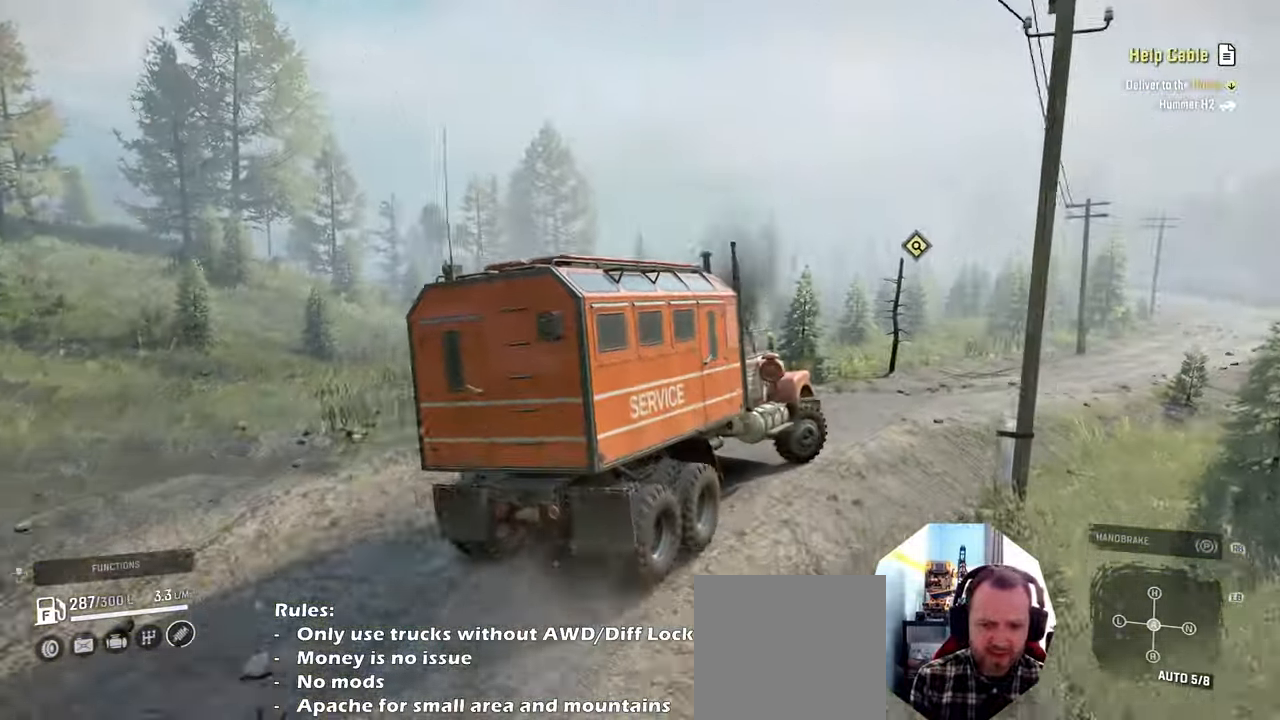
{"buttons": ["R2"], "left_stick": "left", "right_stick": "down-left", "events": [[300, "L1", "down"], [400, "L1", "up"], [467, "left_stick", "left"], [467, "right_stick", "down-left"]]}
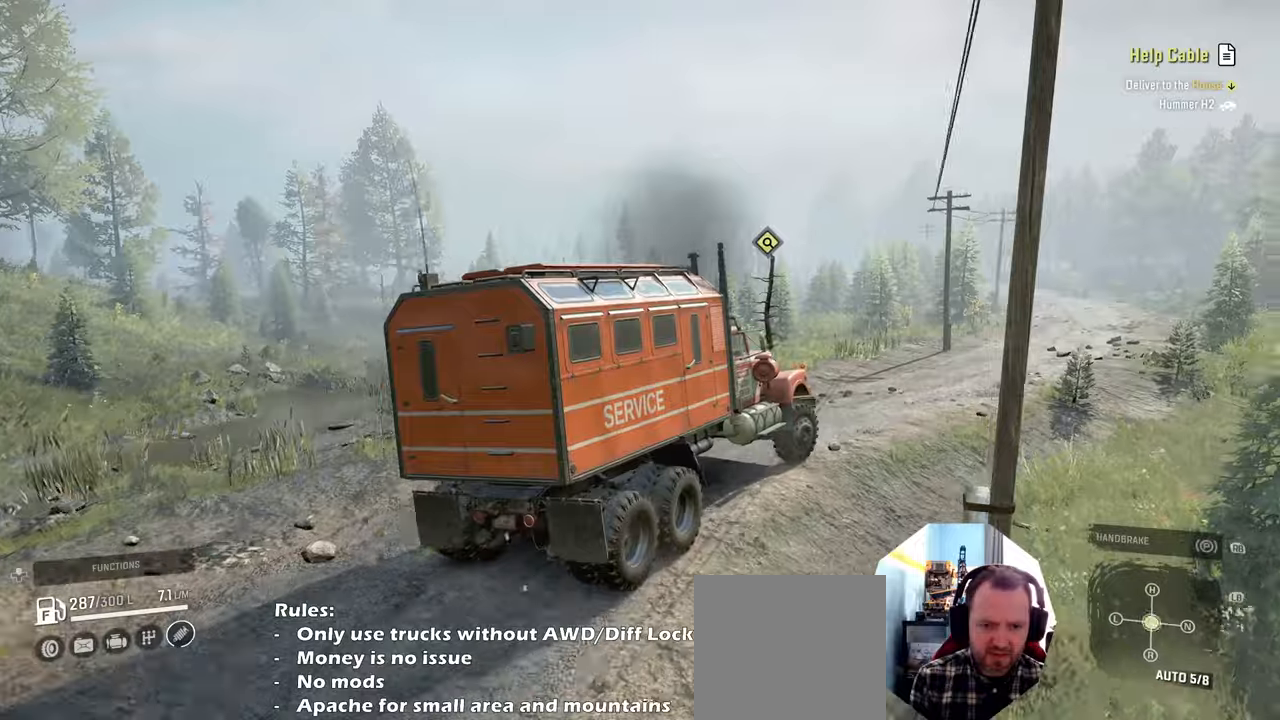
{"buttons": ["R2"], "left_stick": "left", "right_stick": "down-left", "events": [[134, "left_stick", "center"], [467, "left_stick", "left"]]}
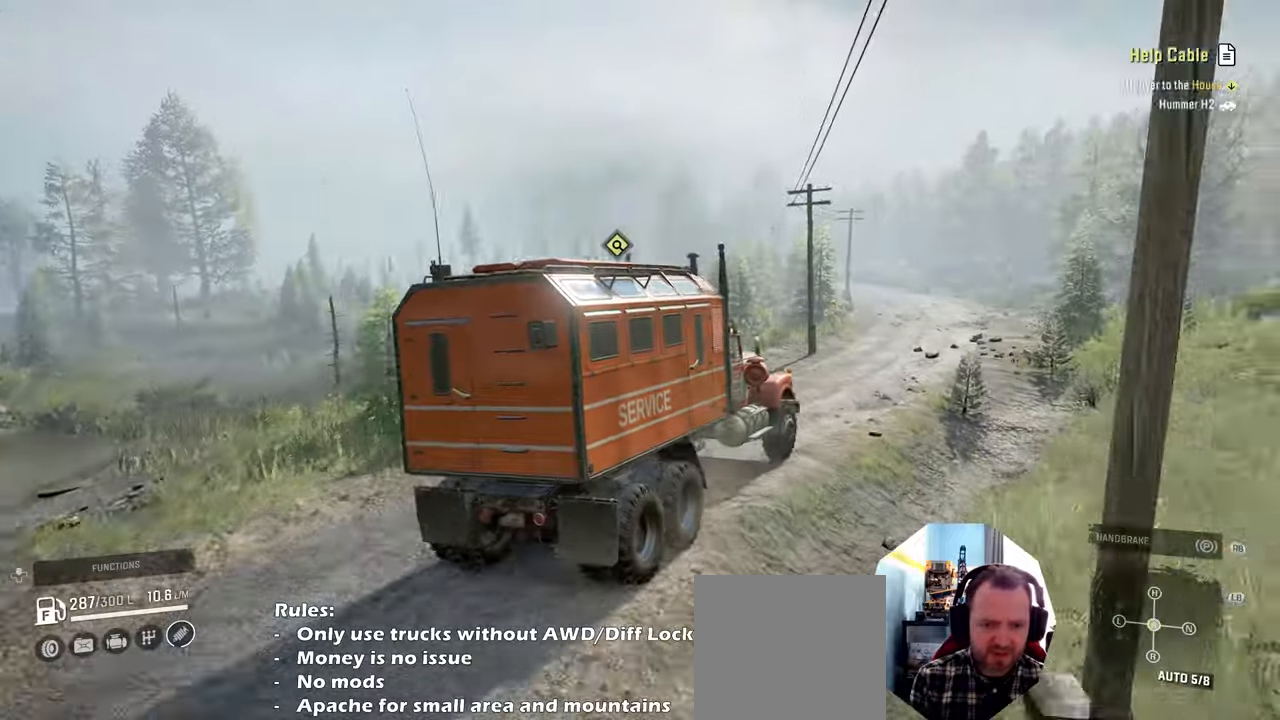
{"buttons": ["R2"], "left_stick": "center", "right_stick": "down-left", "events": [[167, "left_stick", "center"]]}
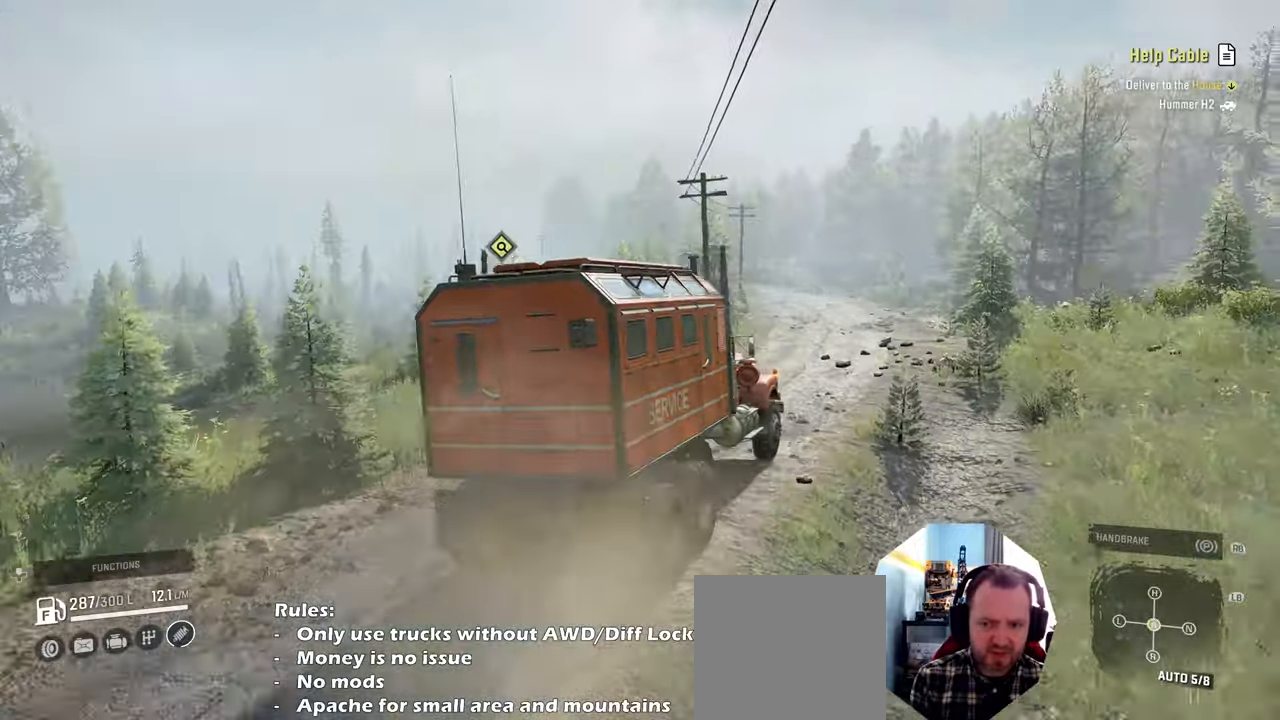
{"buttons": ["R2"], "left_stick": "center", "right_stick": "down-left", "events": []}
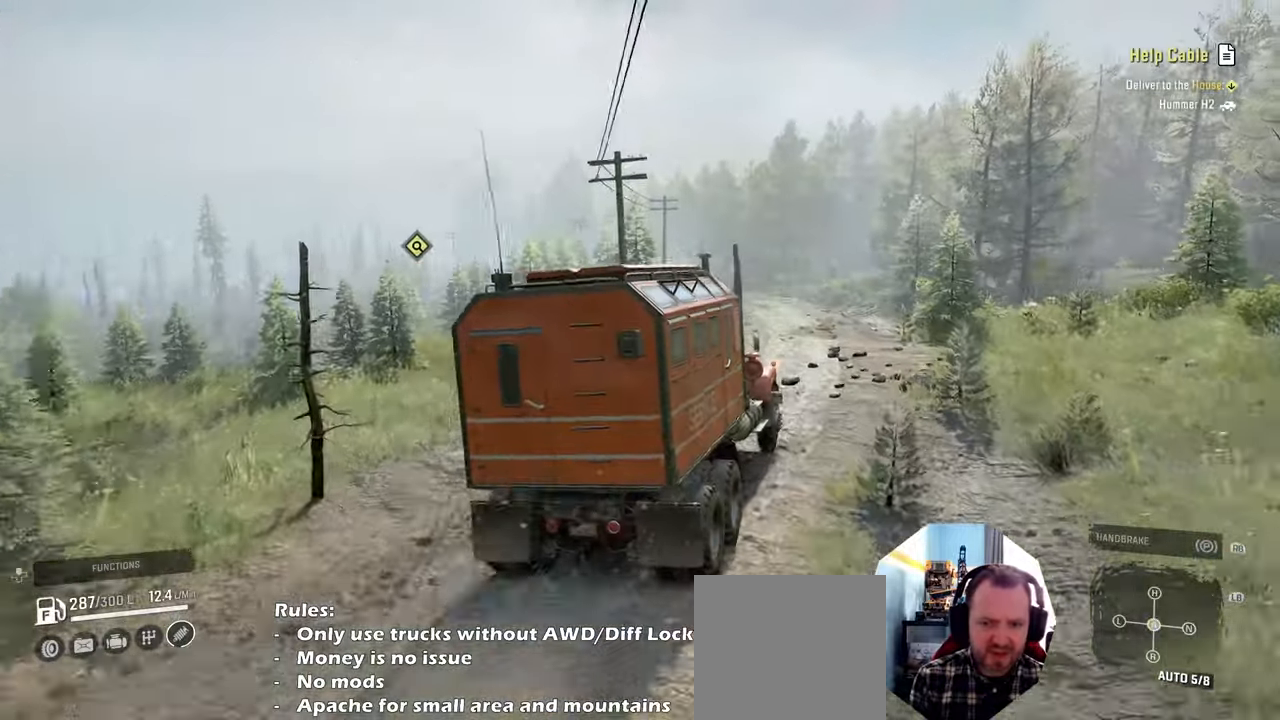
{"buttons": ["R2"], "left_stick": "left", "right_stick": "down-left", "events": [[367, "left_stick", "left"]]}
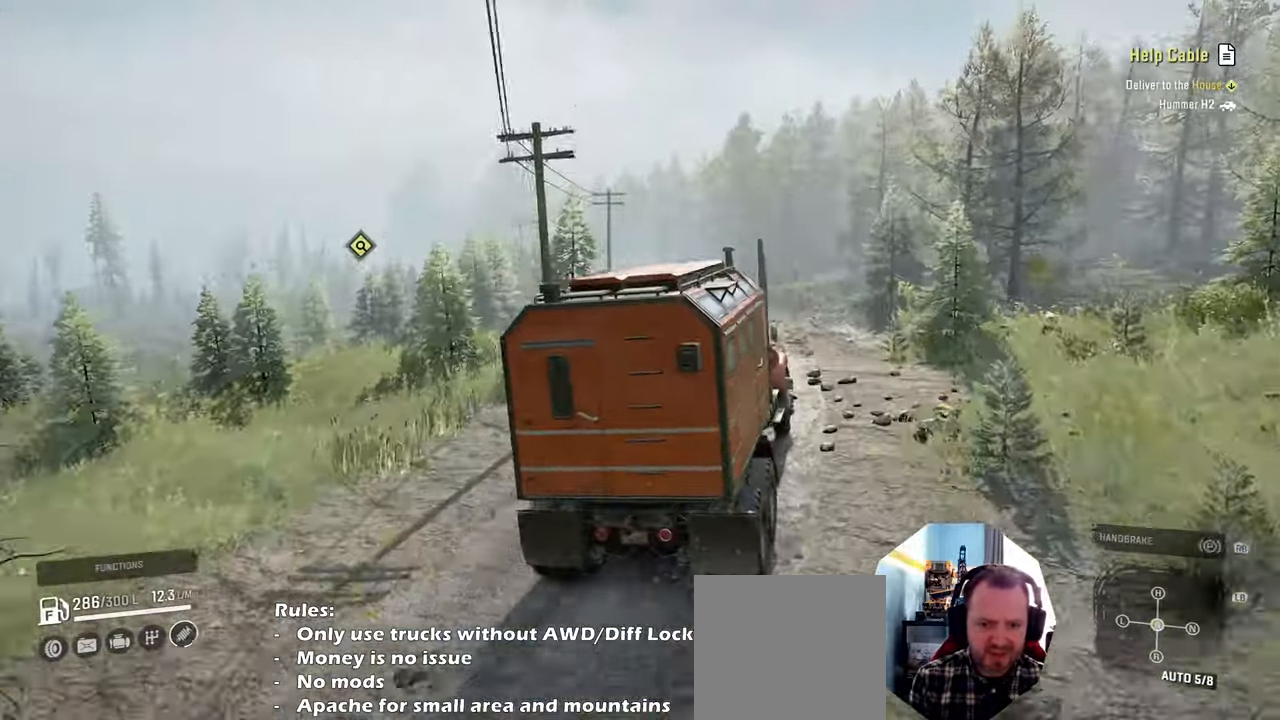
{"buttons": ["R2"], "left_stick": "center", "right_stick": "down-left", "events": [[267, "left_stick", "center"]]}
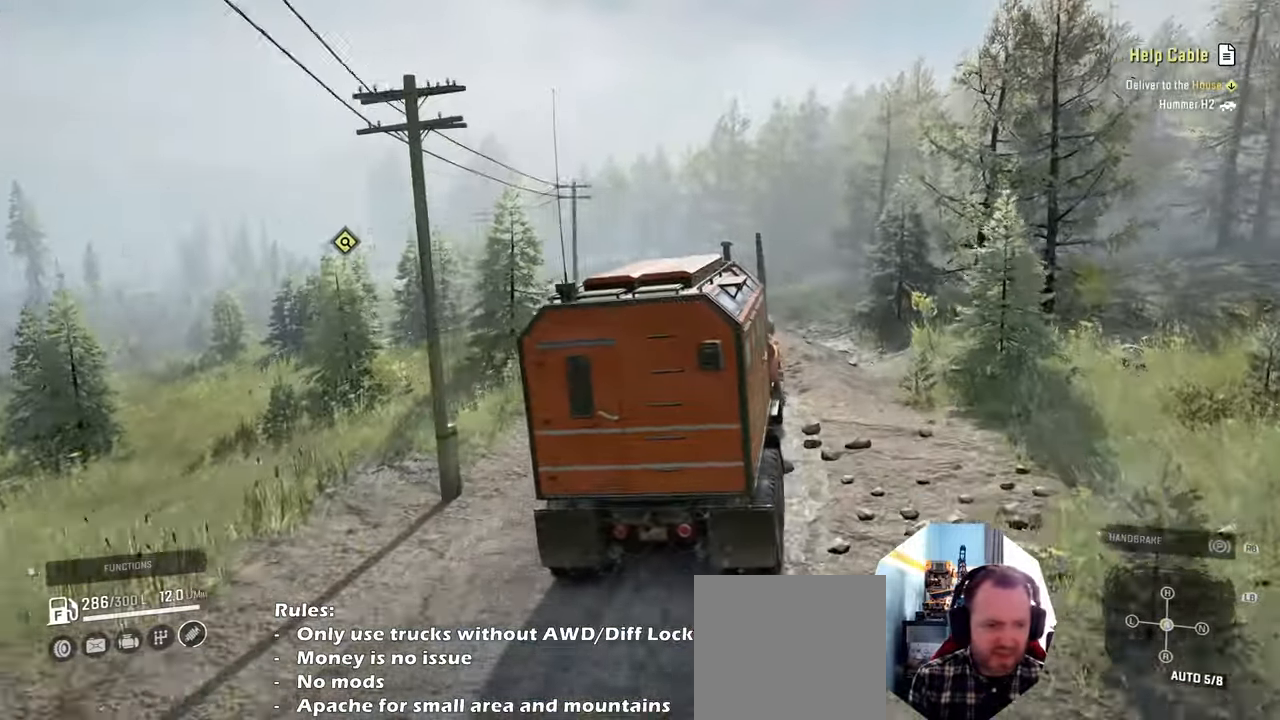
{"buttons": ["R2"], "left_stick": "right", "right_stick": "down", "events": [[300, "right_stick", "down"], [467, "left_stick", "right"]]}
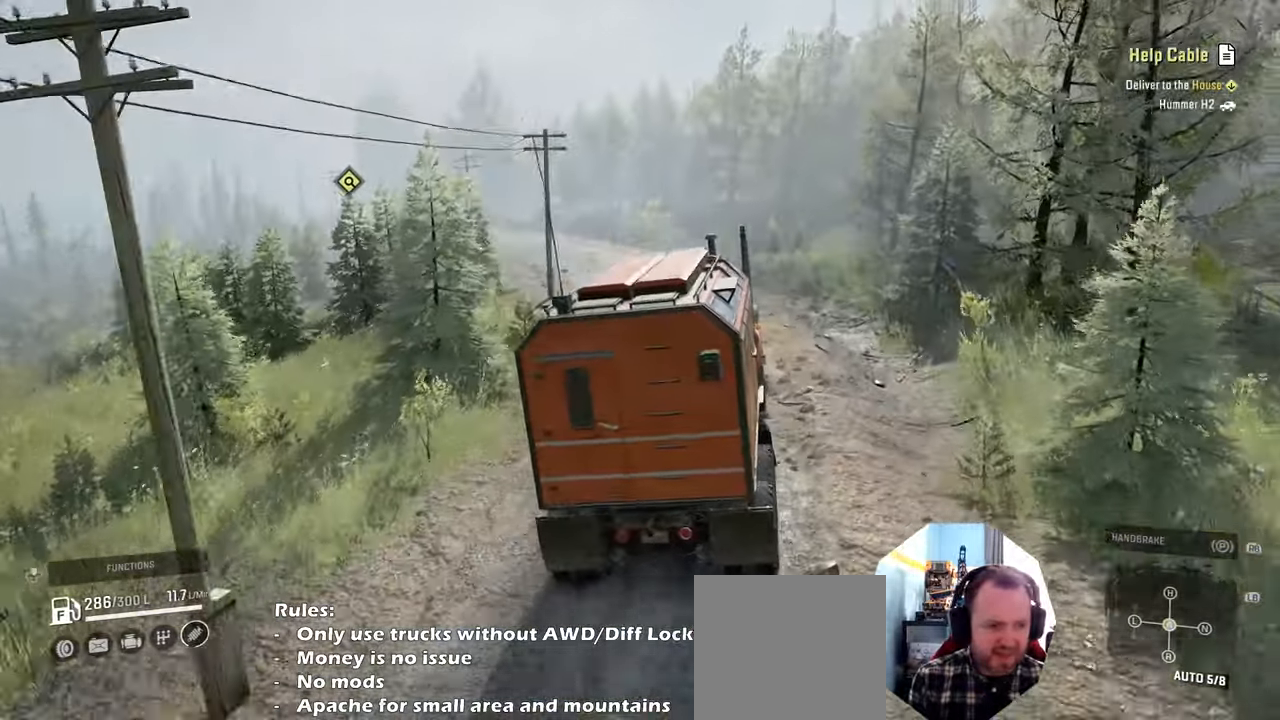
{"buttons": ["R2"], "left_stick": "up-left", "right_stick": "down", "events": [[100, "left_stick", "center"], [400, "left_stick", "up-left"]]}
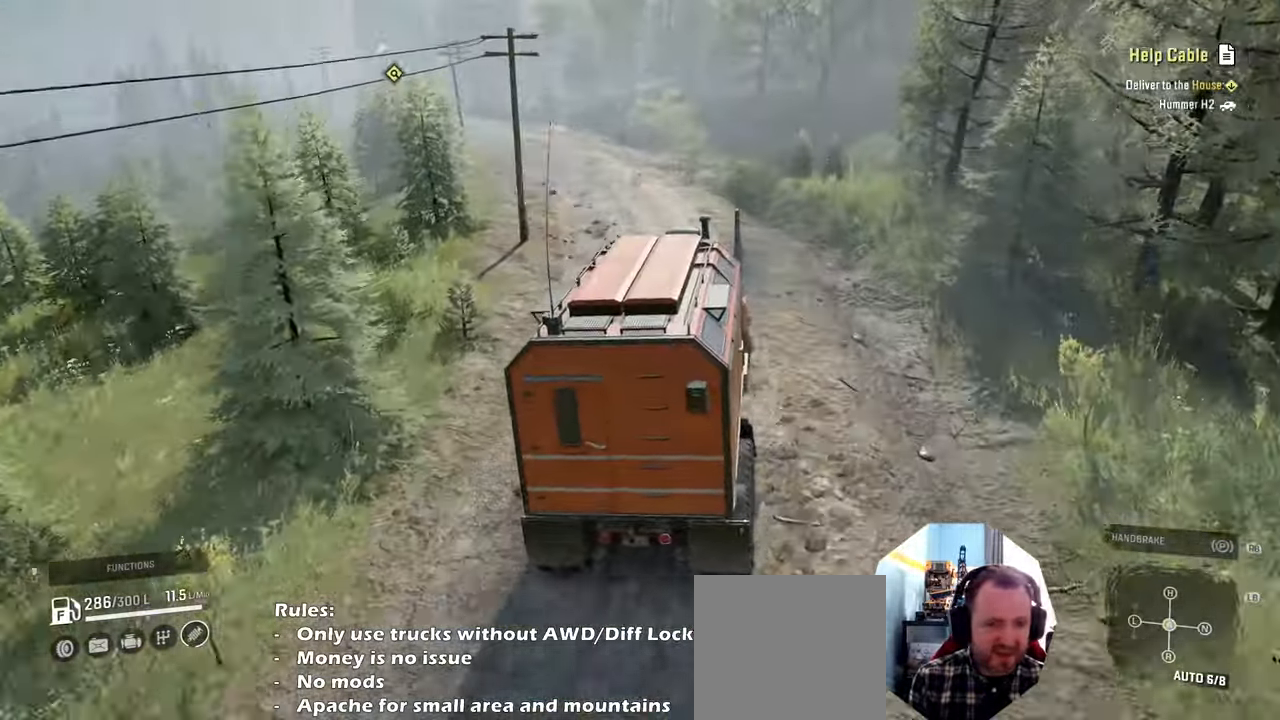
{"buttons": ["R2"], "left_stick": "center", "right_stick": "center", "events": [[100, "right_stick", "center"], [334, "left_stick", "center"]]}
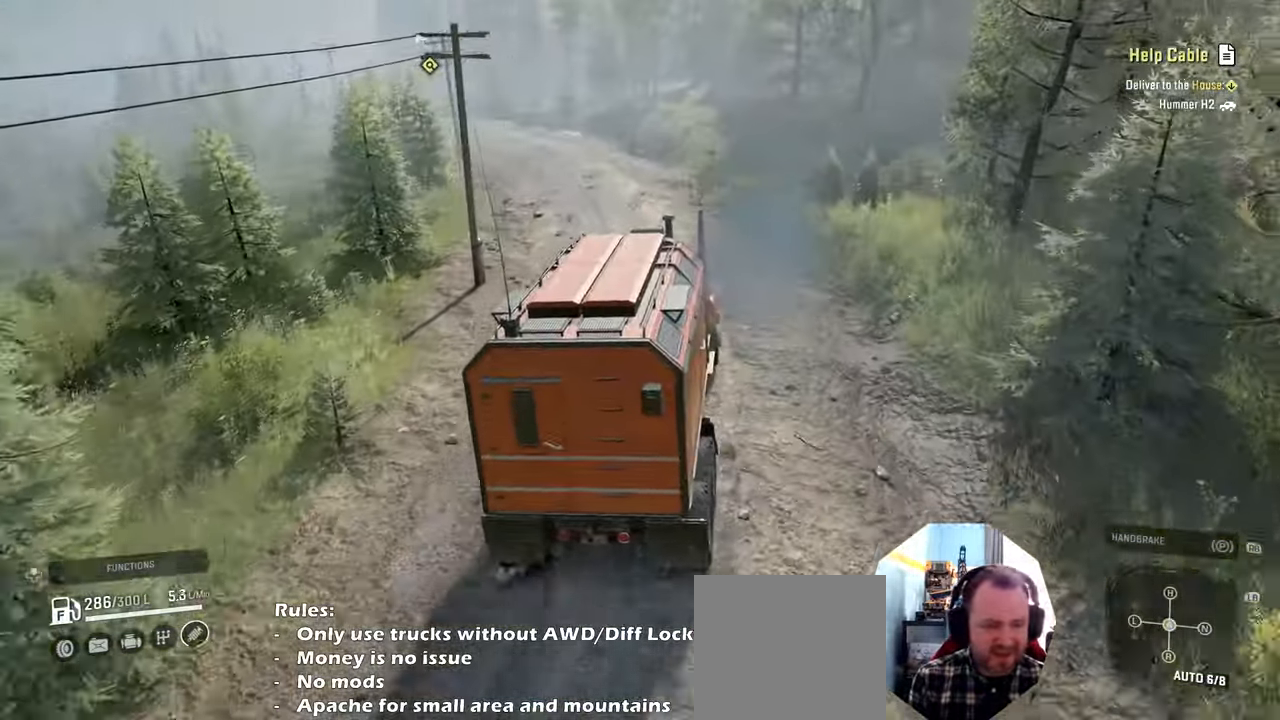
{"buttons": ["R2"], "left_stick": "center", "right_stick": "center", "events": []}
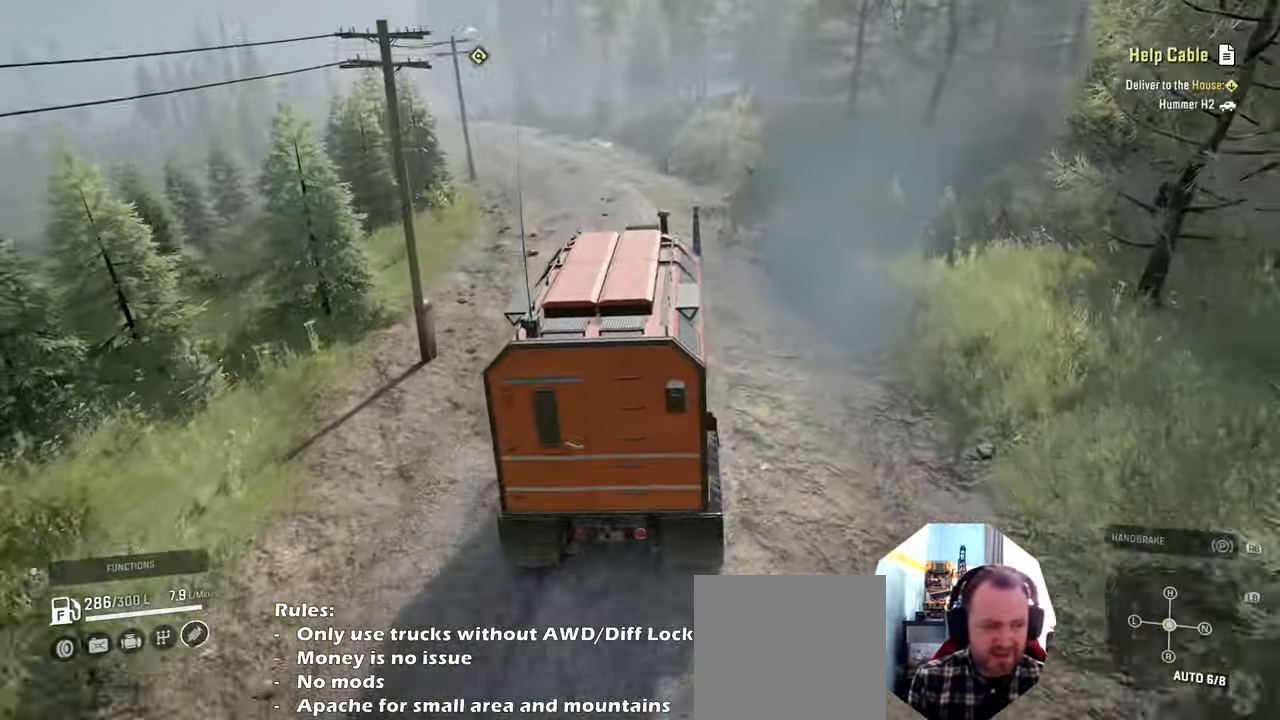
{"buttons": ["R2"], "left_stick": "center", "right_stick": "center", "events": []}
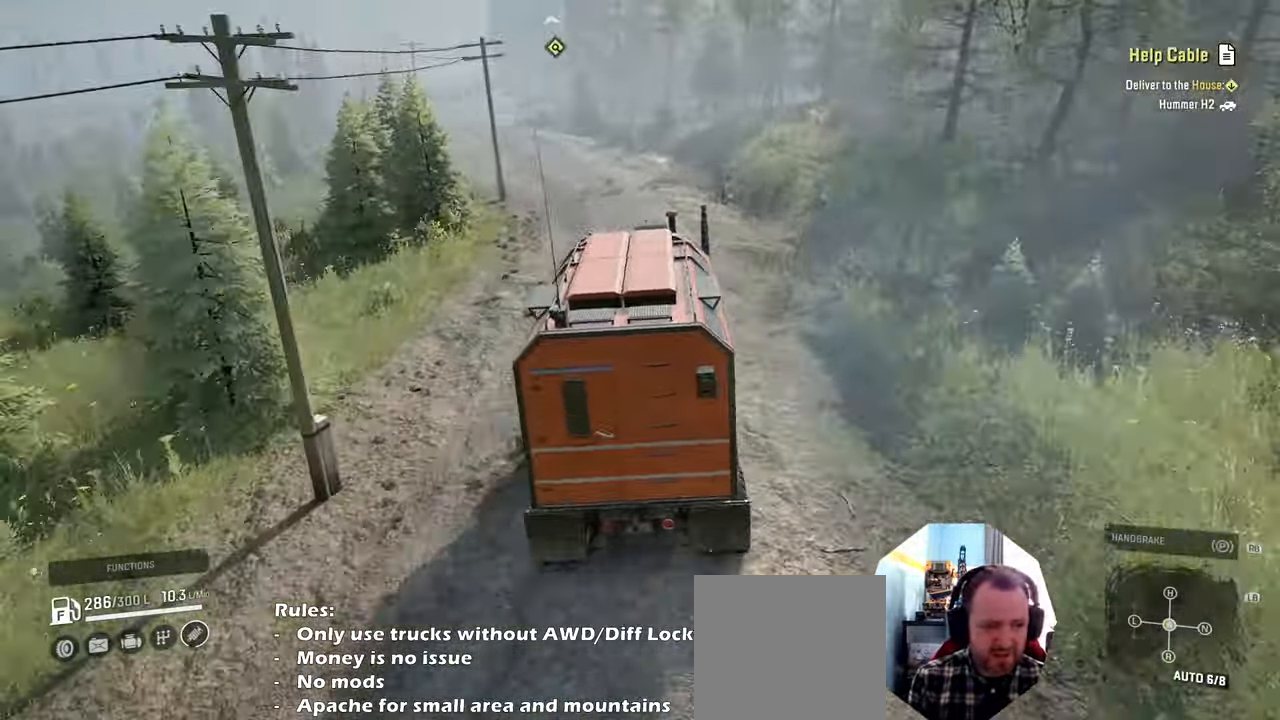
{"buttons": ["R2"], "left_stick": "left", "right_stick": "center", "events": [[300, "left_stick", "left"]]}
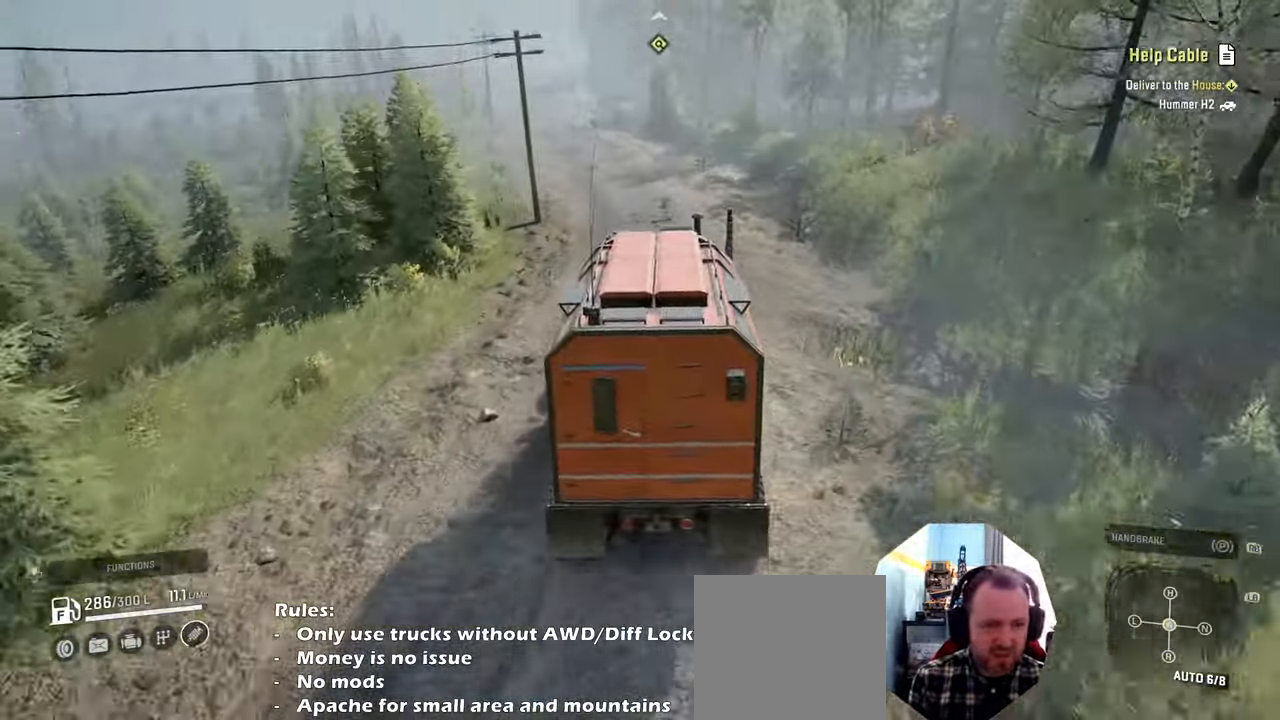
{"buttons": ["R2"], "left_stick": "left", "right_stick": "right", "events": [[34, "left_stick", "center"], [267, "right_stick", "right"], [400, "left_stick", "left"]]}
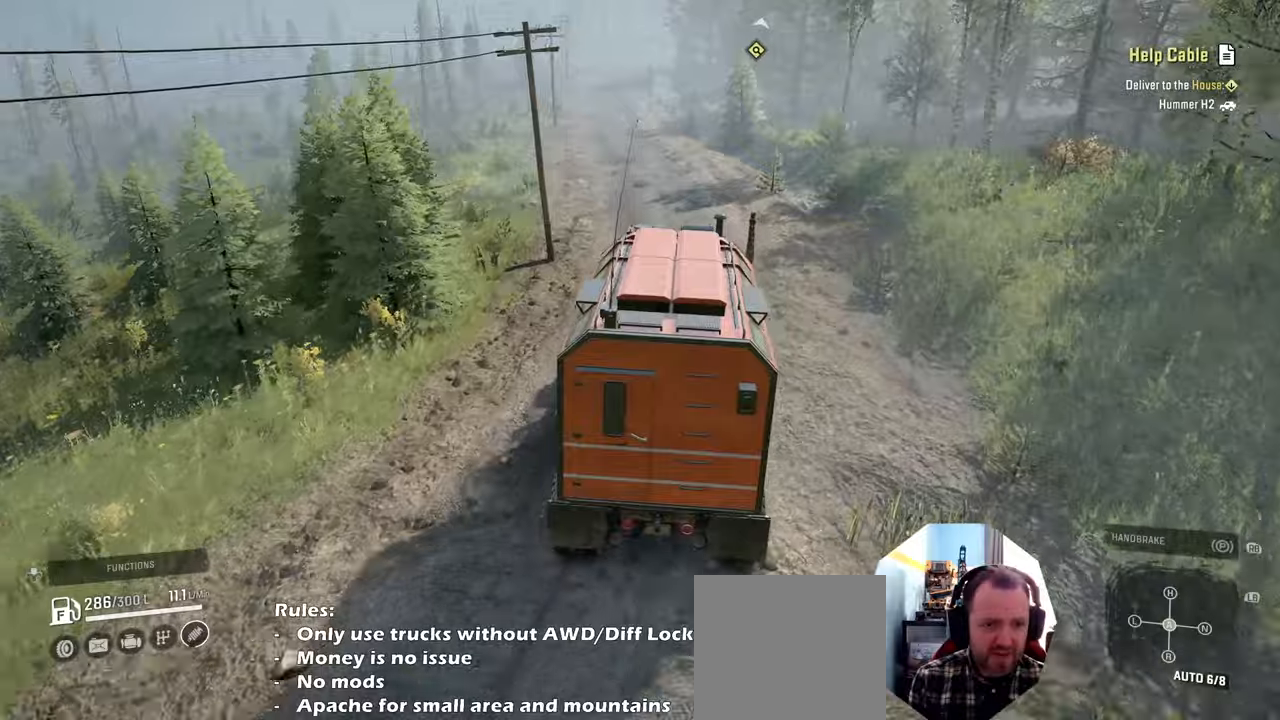
{"buttons": ["R2"], "left_stick": "center", "right_stick": "right", "events": [[100, "left_stick", "center"]]}
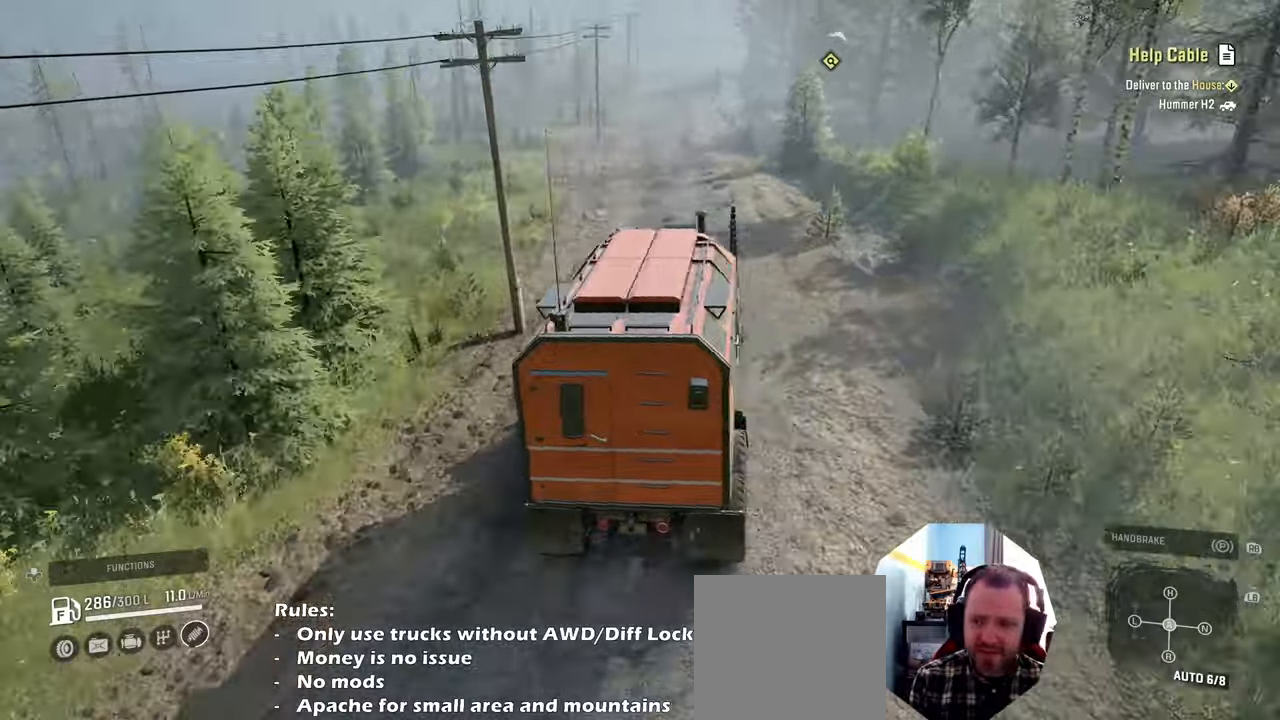
{"buttons": ["R2"], "left_stick": "center", "right_stick": "right", "events": [[67, "left_stick", "right"], [234, "left_stick", "center"]]}
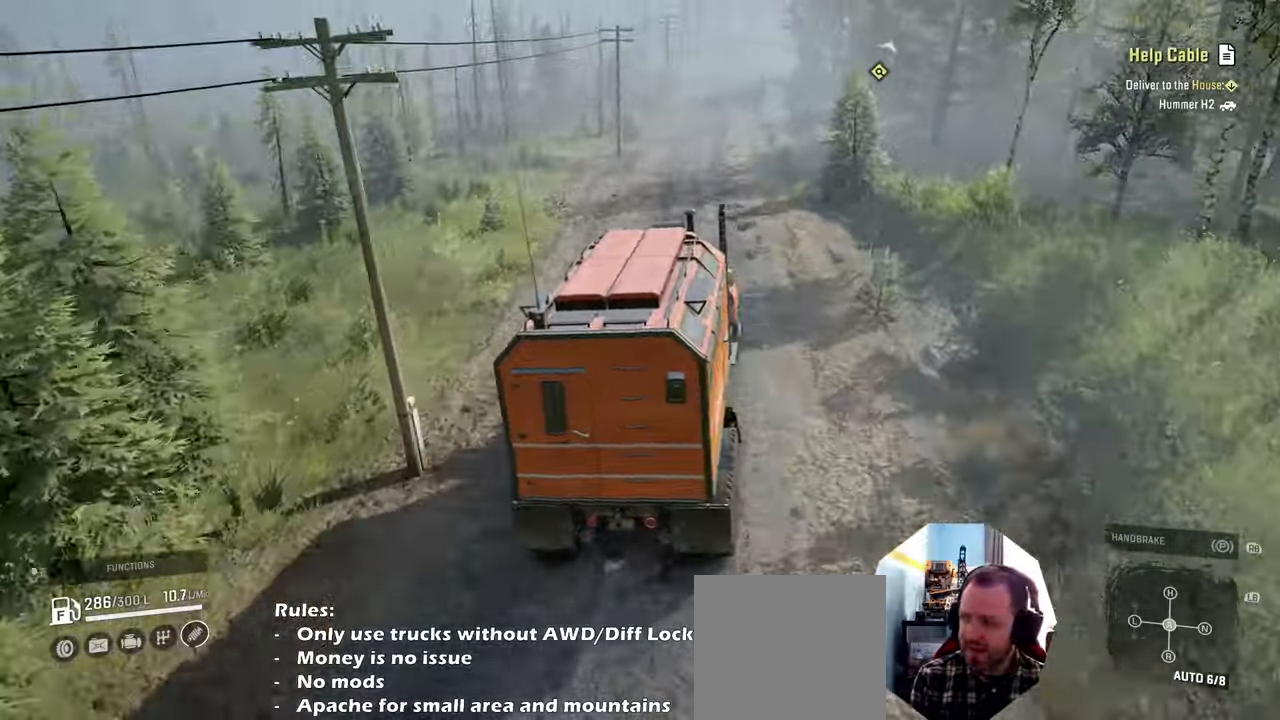
{"buttons": ["R2"], "left_stick": "center", "right_stick": "right", "events": []}
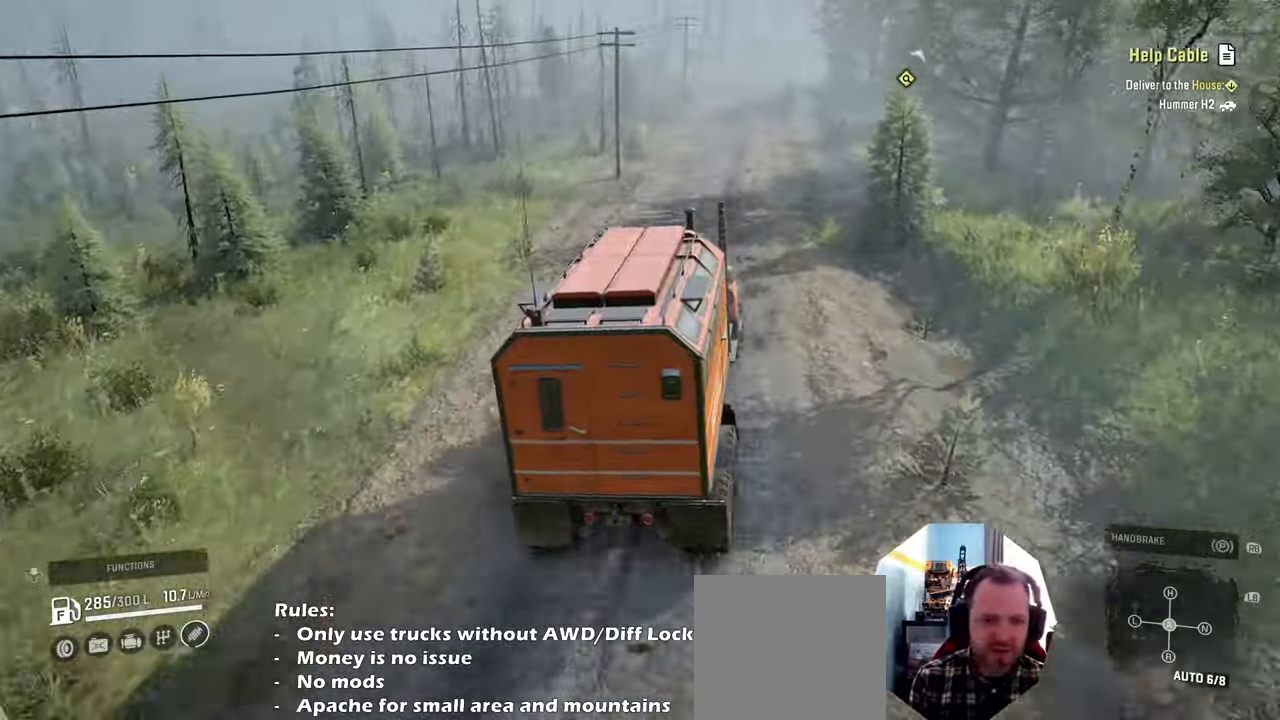
{"buttons": ["R2"], "left_stick": "center", "right_stick": "right", "events": [[267, "left_stick", "right"], [434, "left_stick", "center"]]}
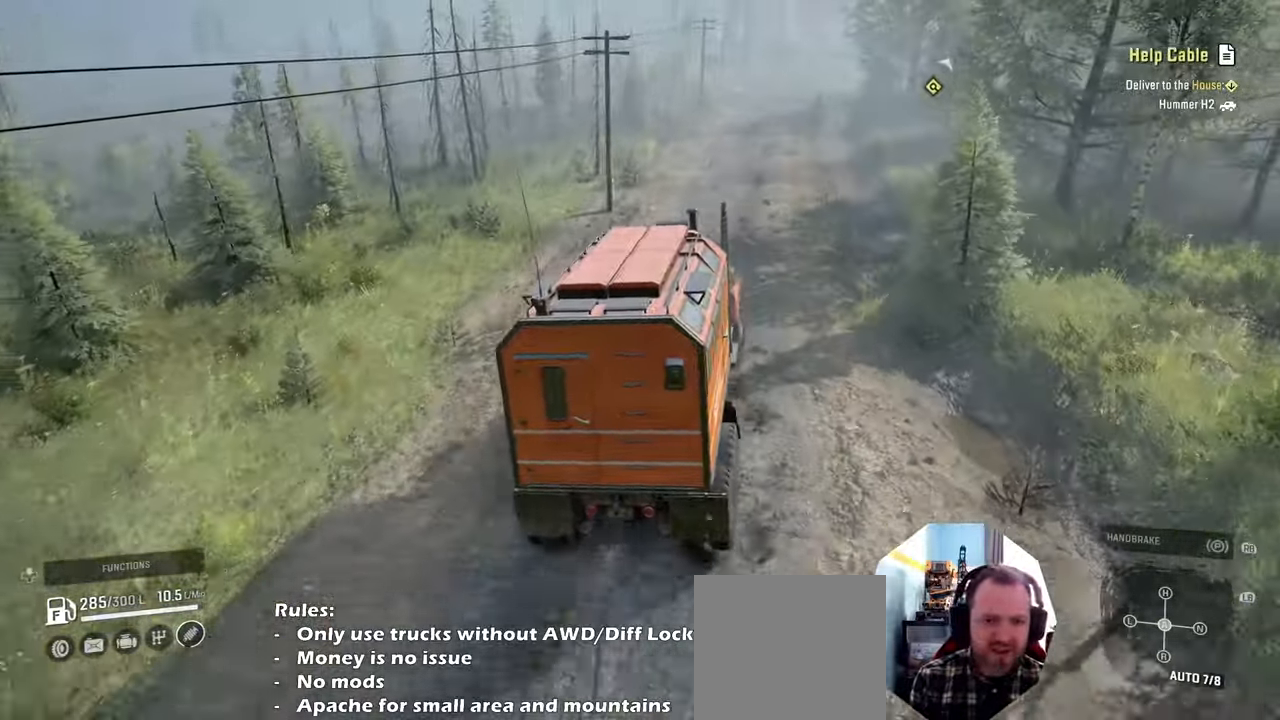
{"buttons": ["R2"], "left_stick": "center", "right_stick": "right", "events": [[300, "left_stick", "right"], [434, "left_stick", "center"]]}